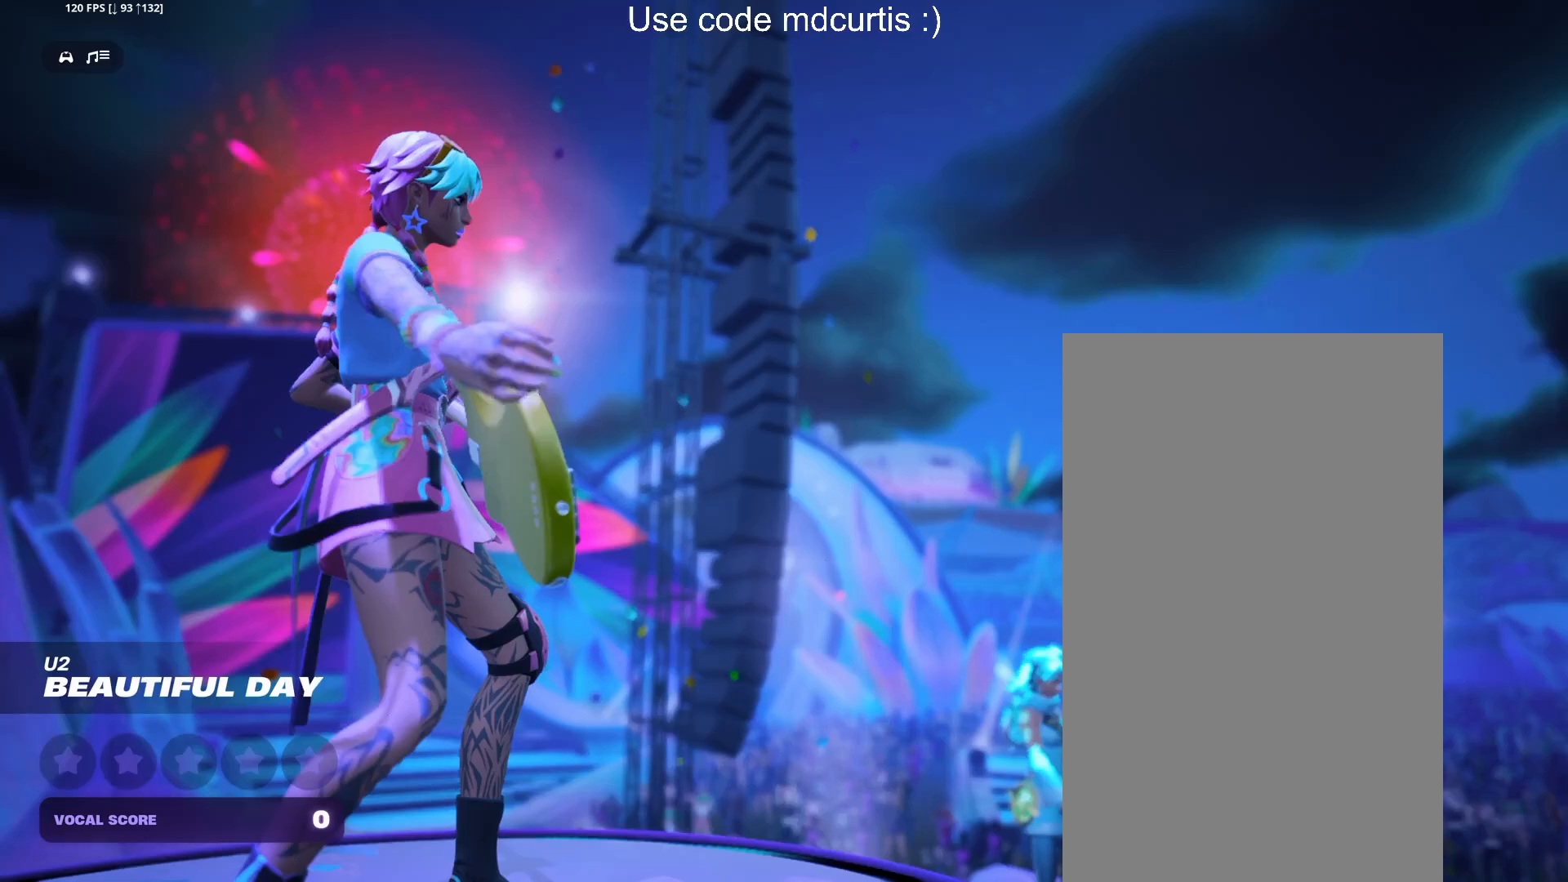
Gameplay with a controller (PlayStation layout); each line is a JSON object with the inputs held at the frame after it. "events" lists button and stick changes between this image and that frame as [ms after this image, input, new state], when the widget could be followed in between. Not read: left_stick right_stick.
{"buttons": [], "events": []}
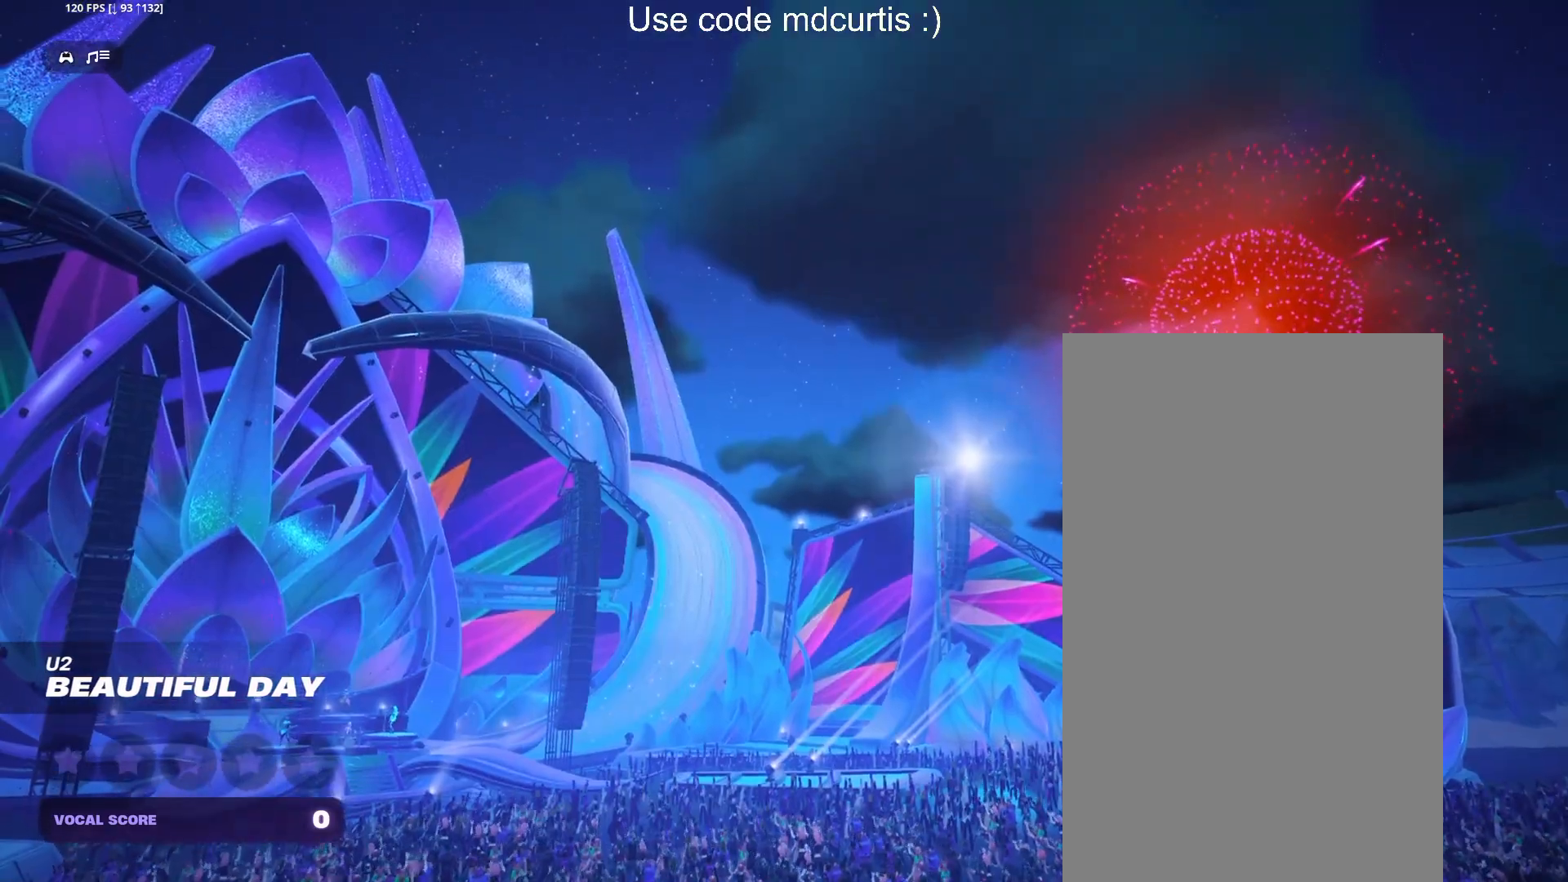
{"buttons": [], "events": []}
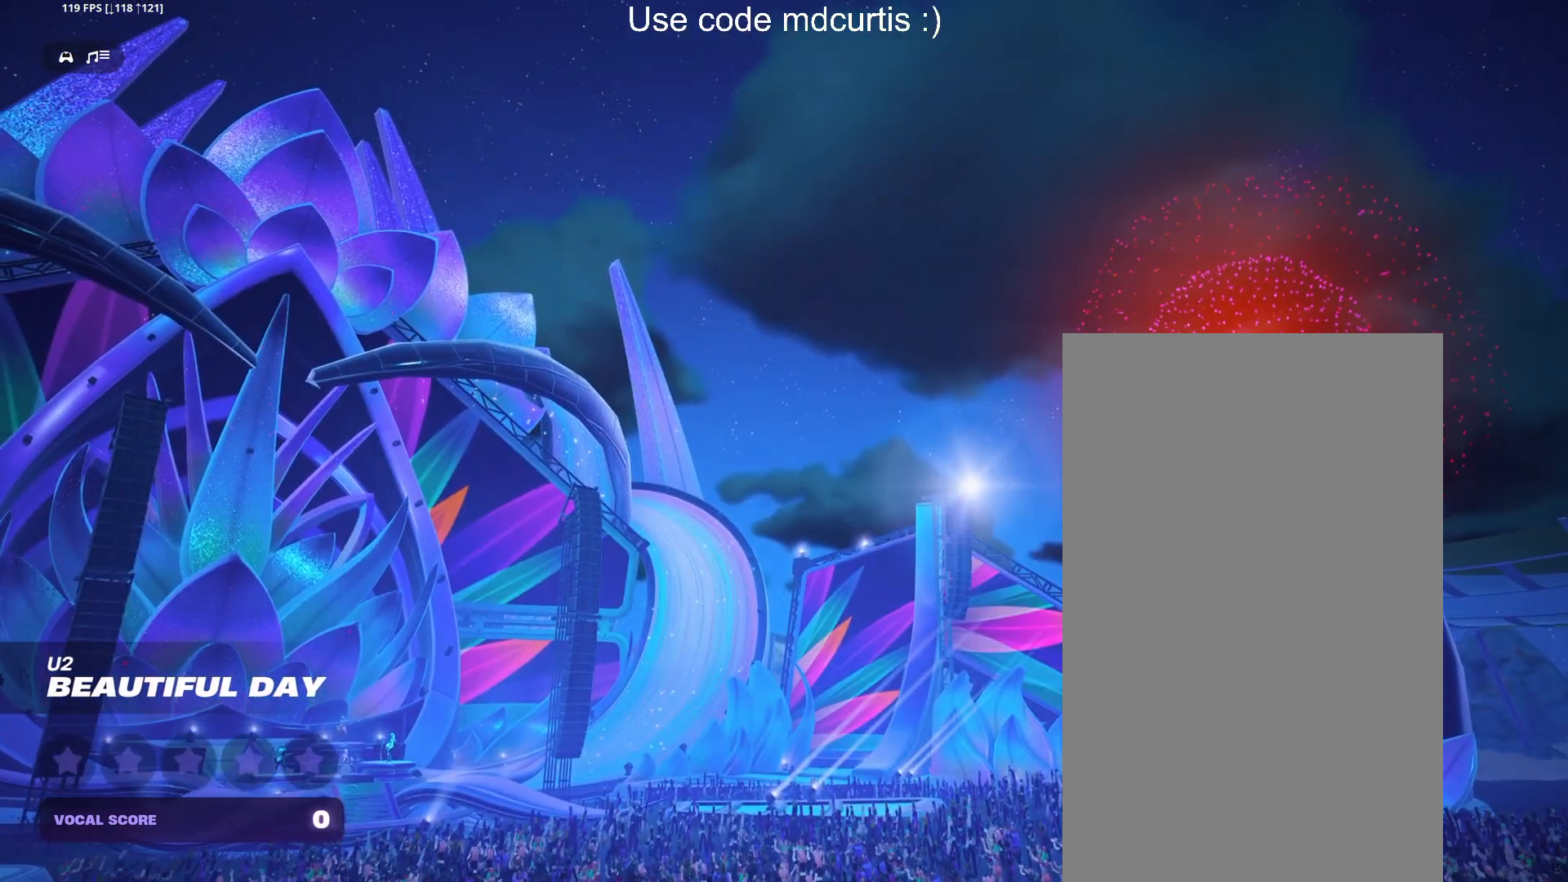
{"buttons": [], "events": []}
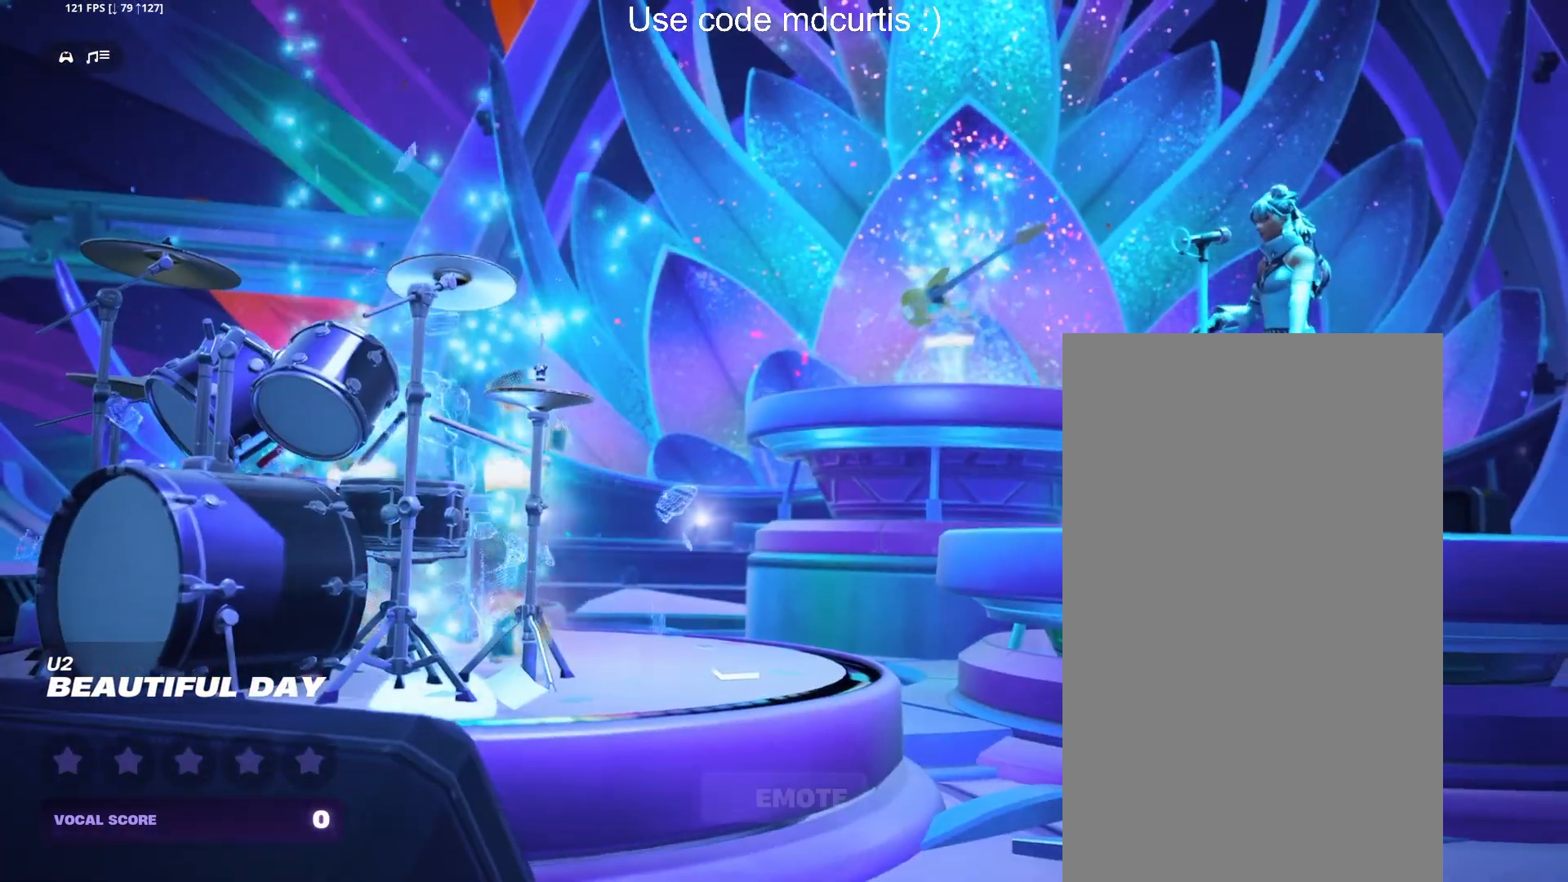
{"buttons": [], "events": []}
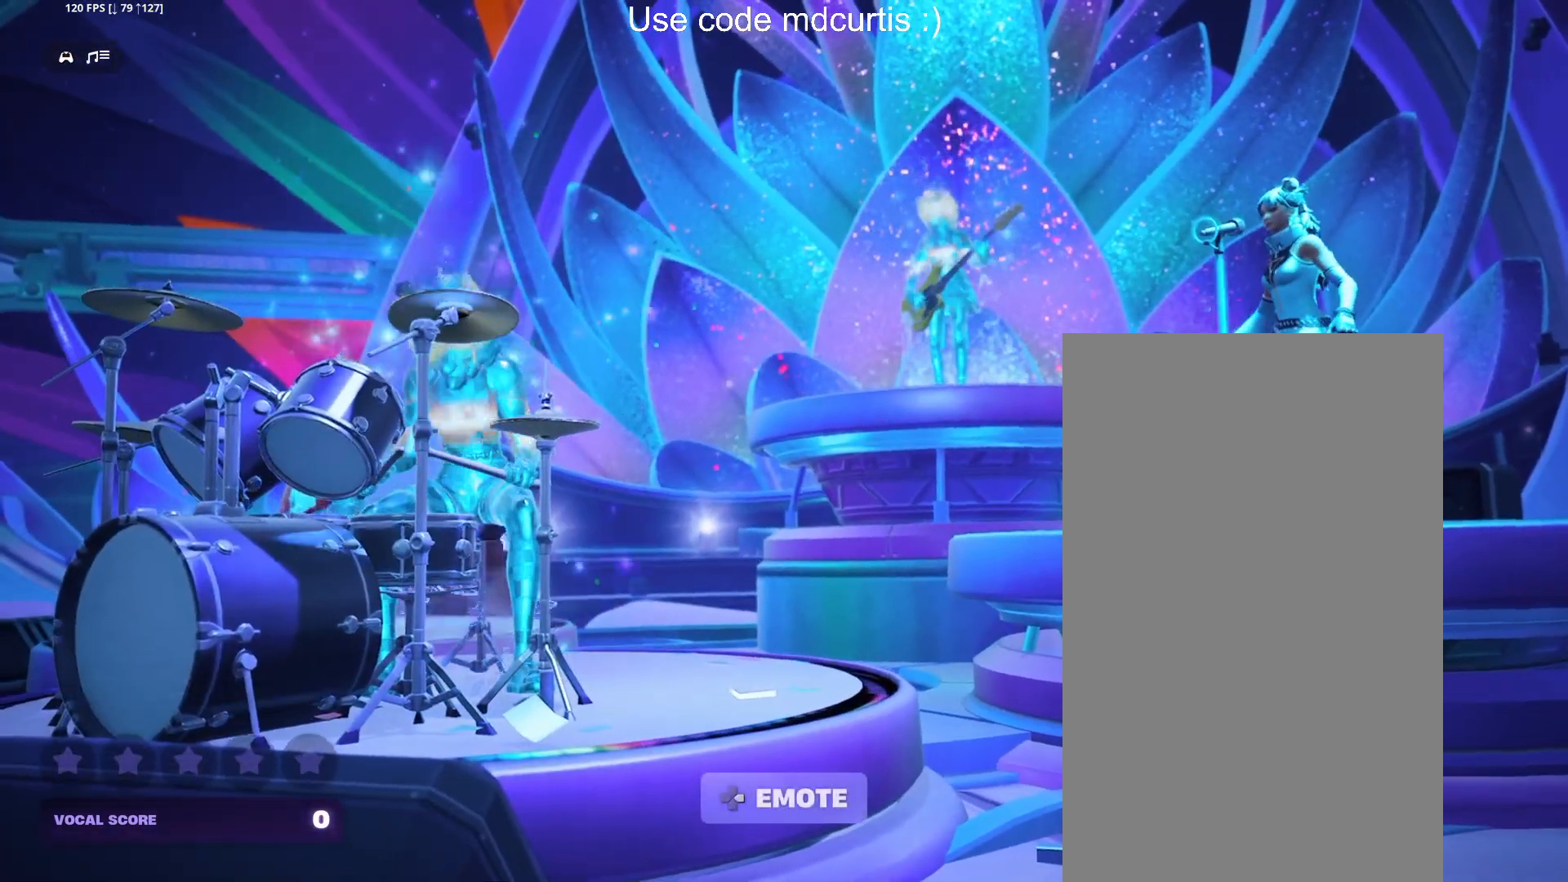
{"buttons": [], "events": []}
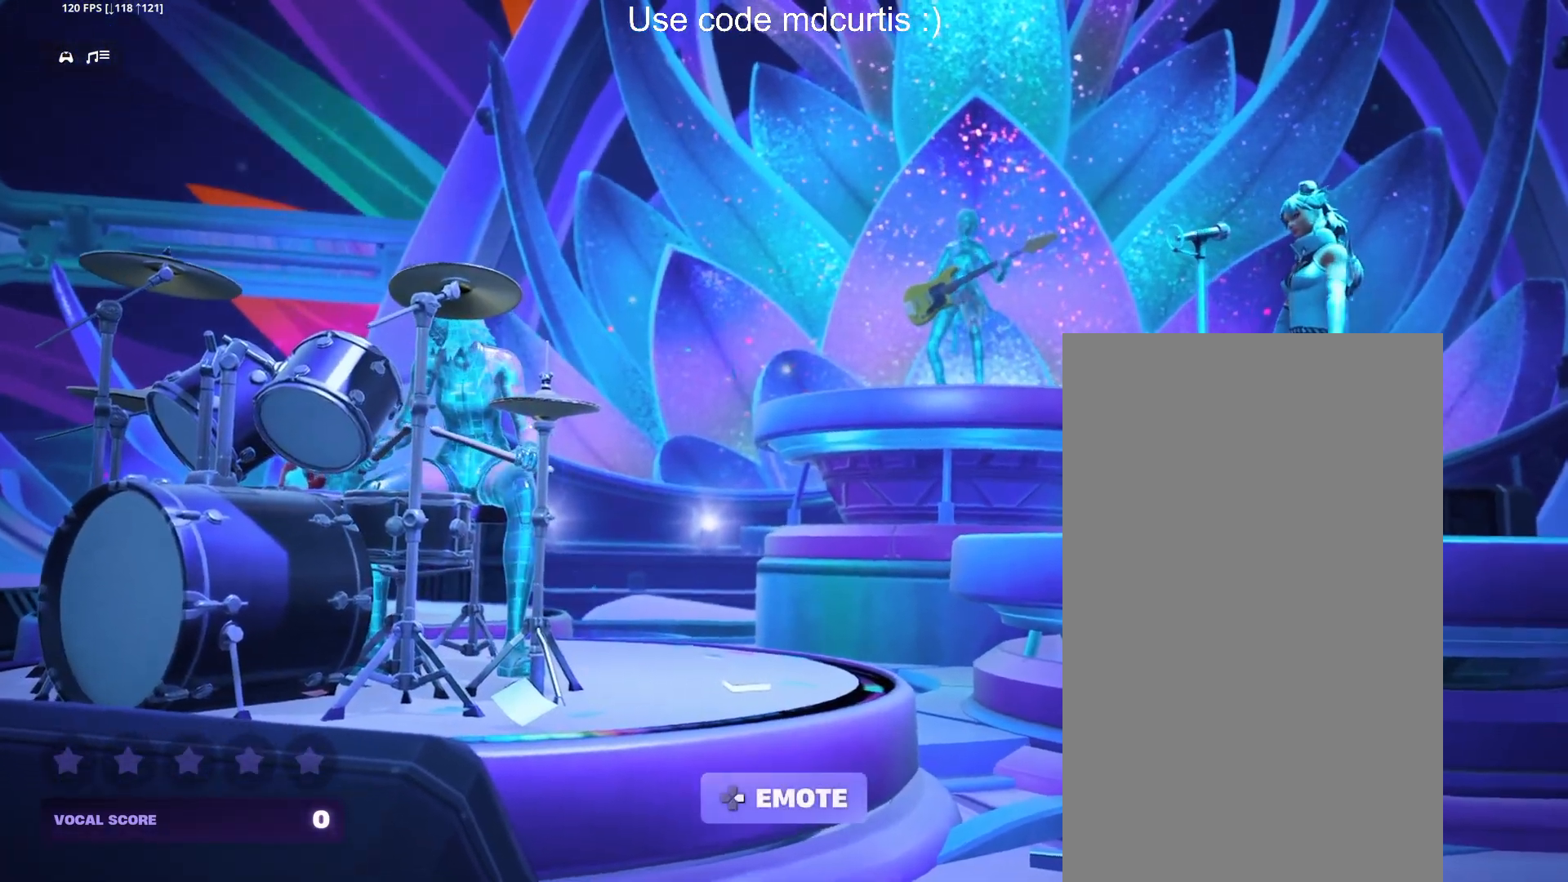
{"buttons": [], "events": []}
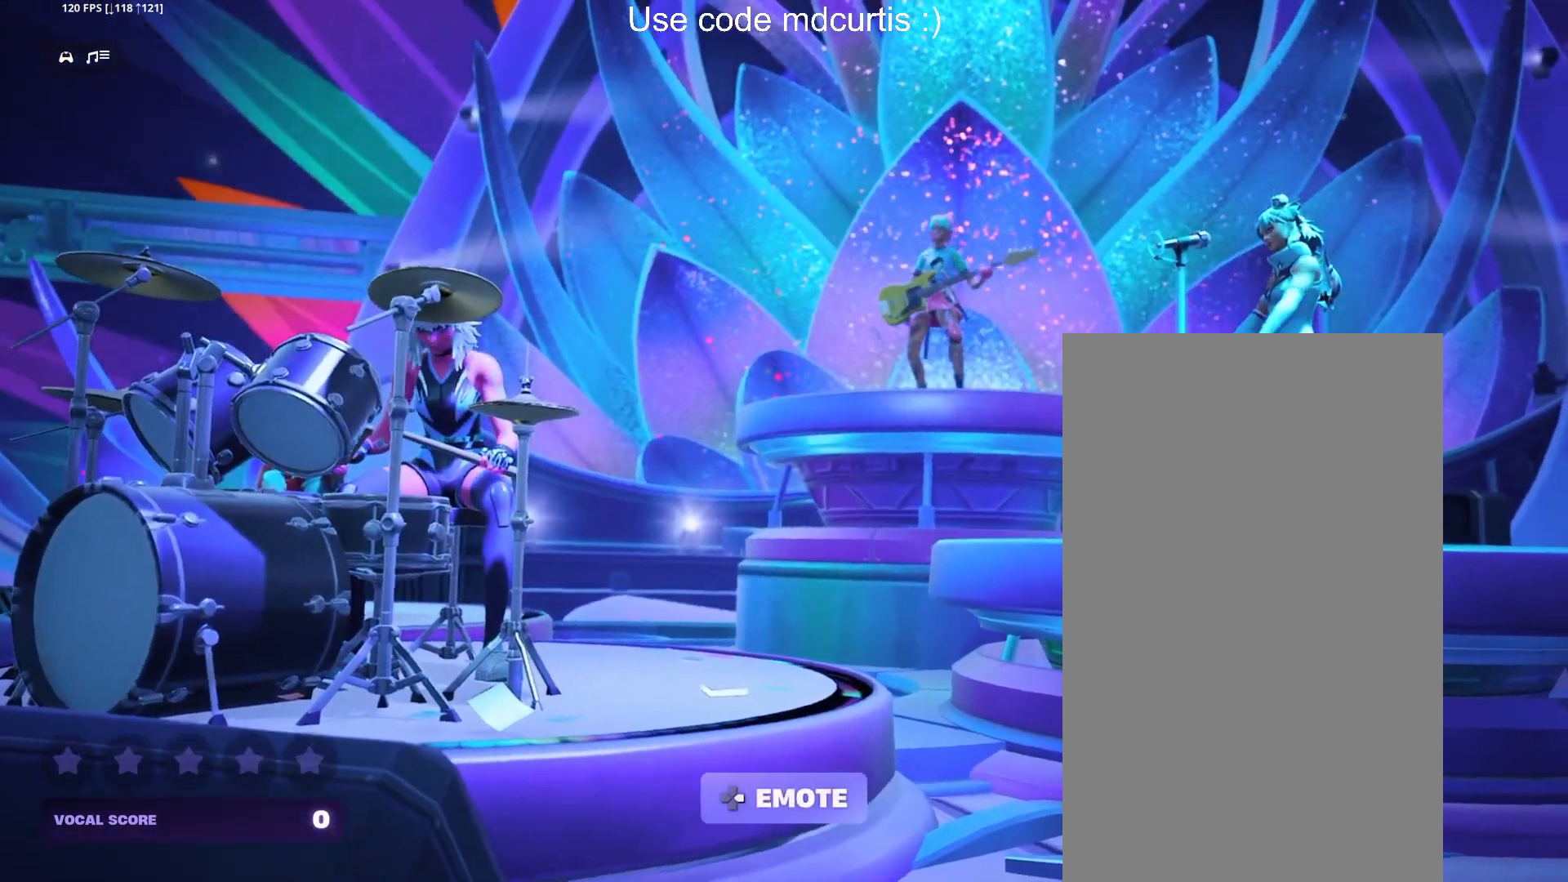
{"buttons": [], "events": []}
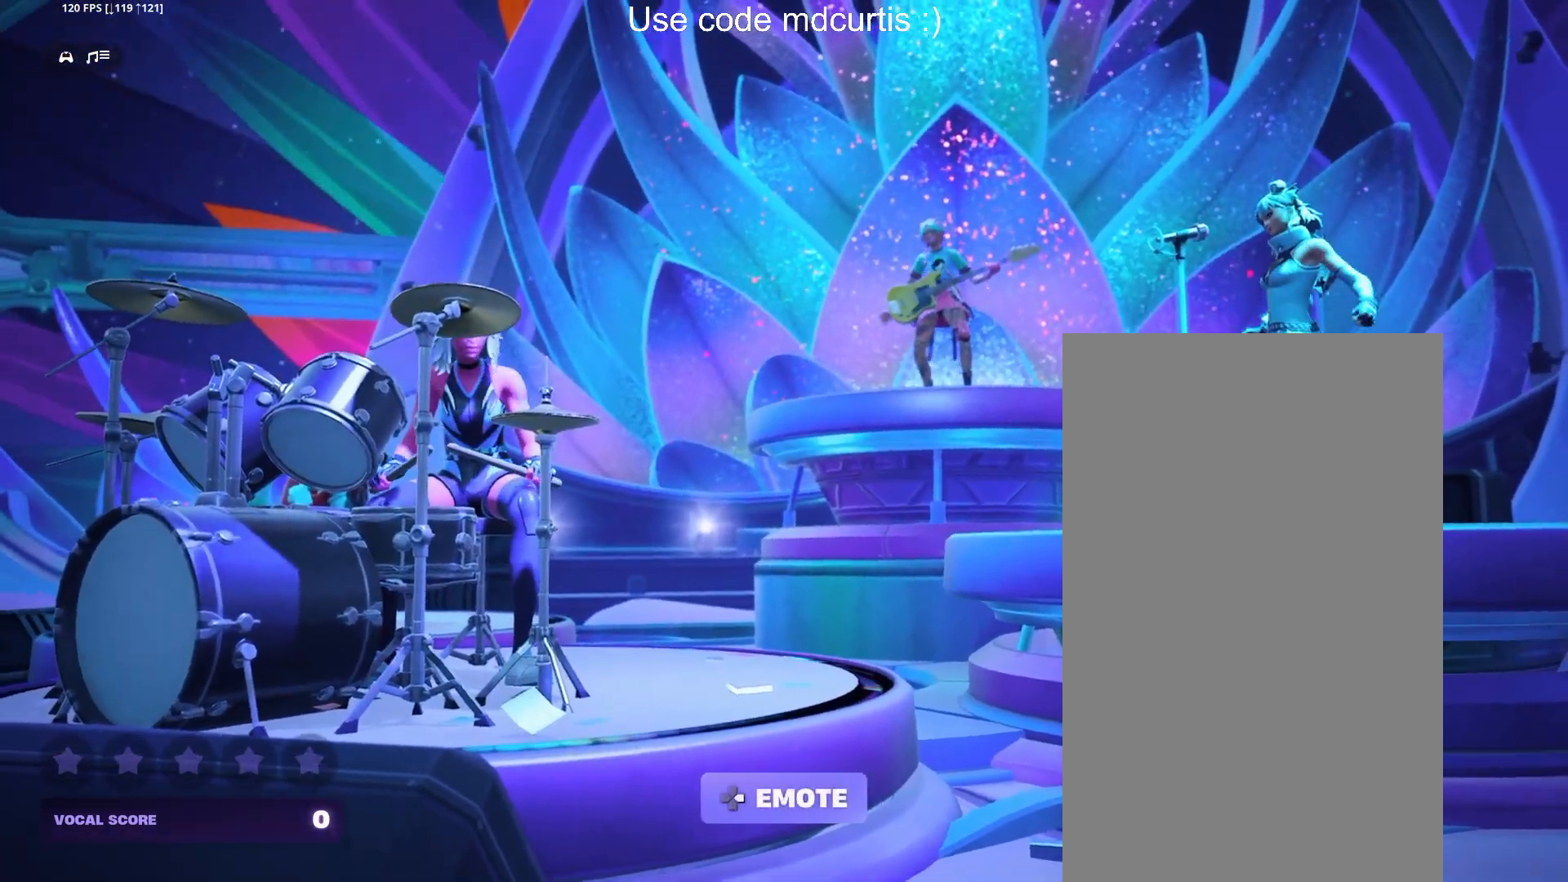
{"buttons": [], "events": []}
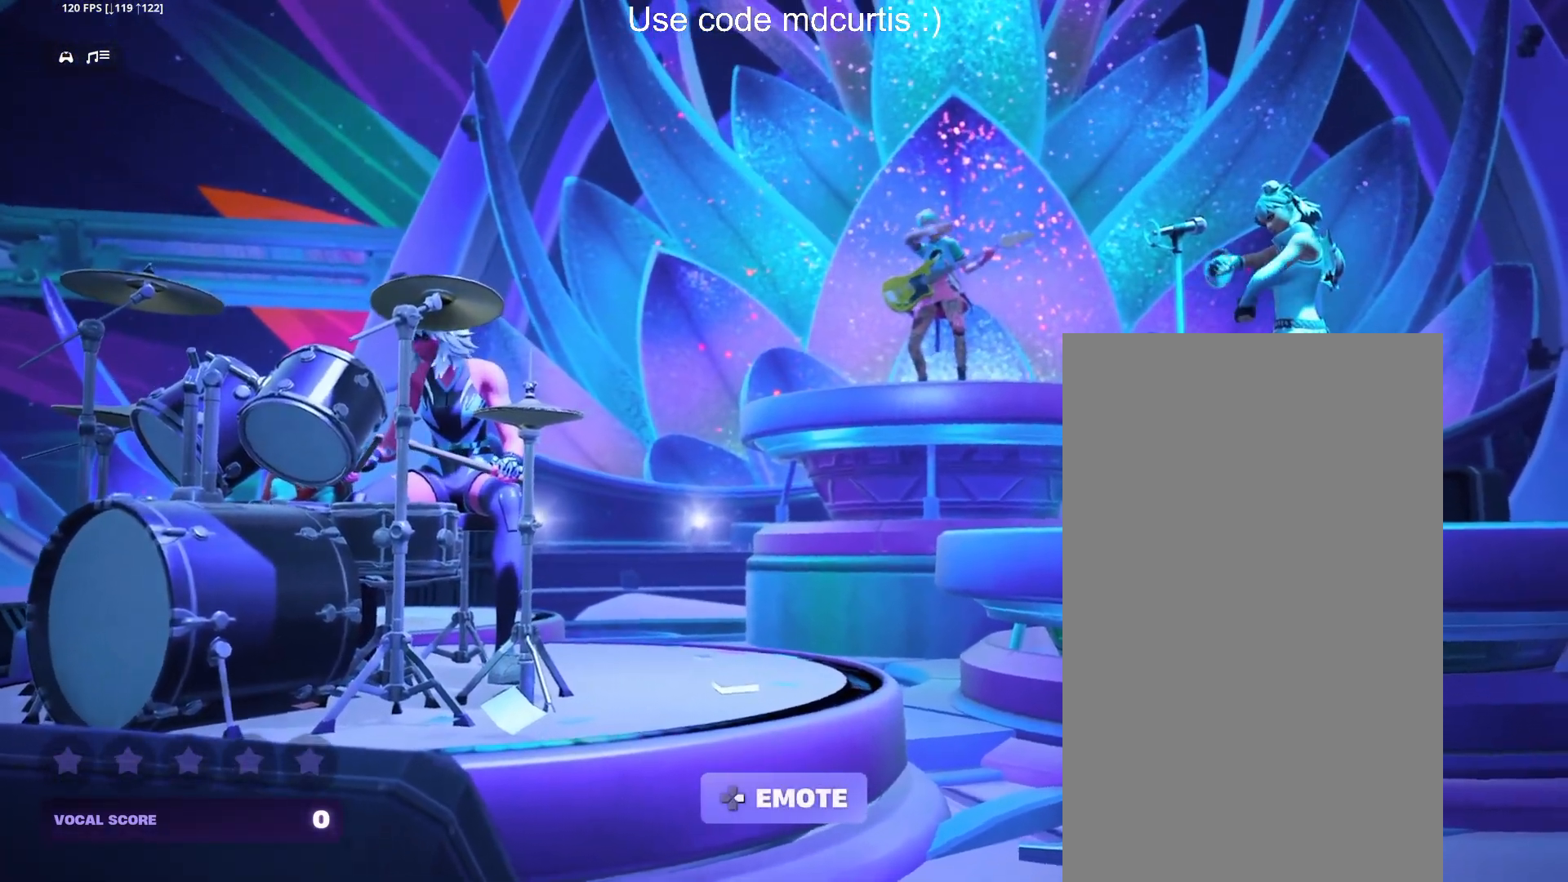
{"buttons": ["DPAD_RIGHT"], "events": [[500, "DPAD_RIGHT", "down"]]}
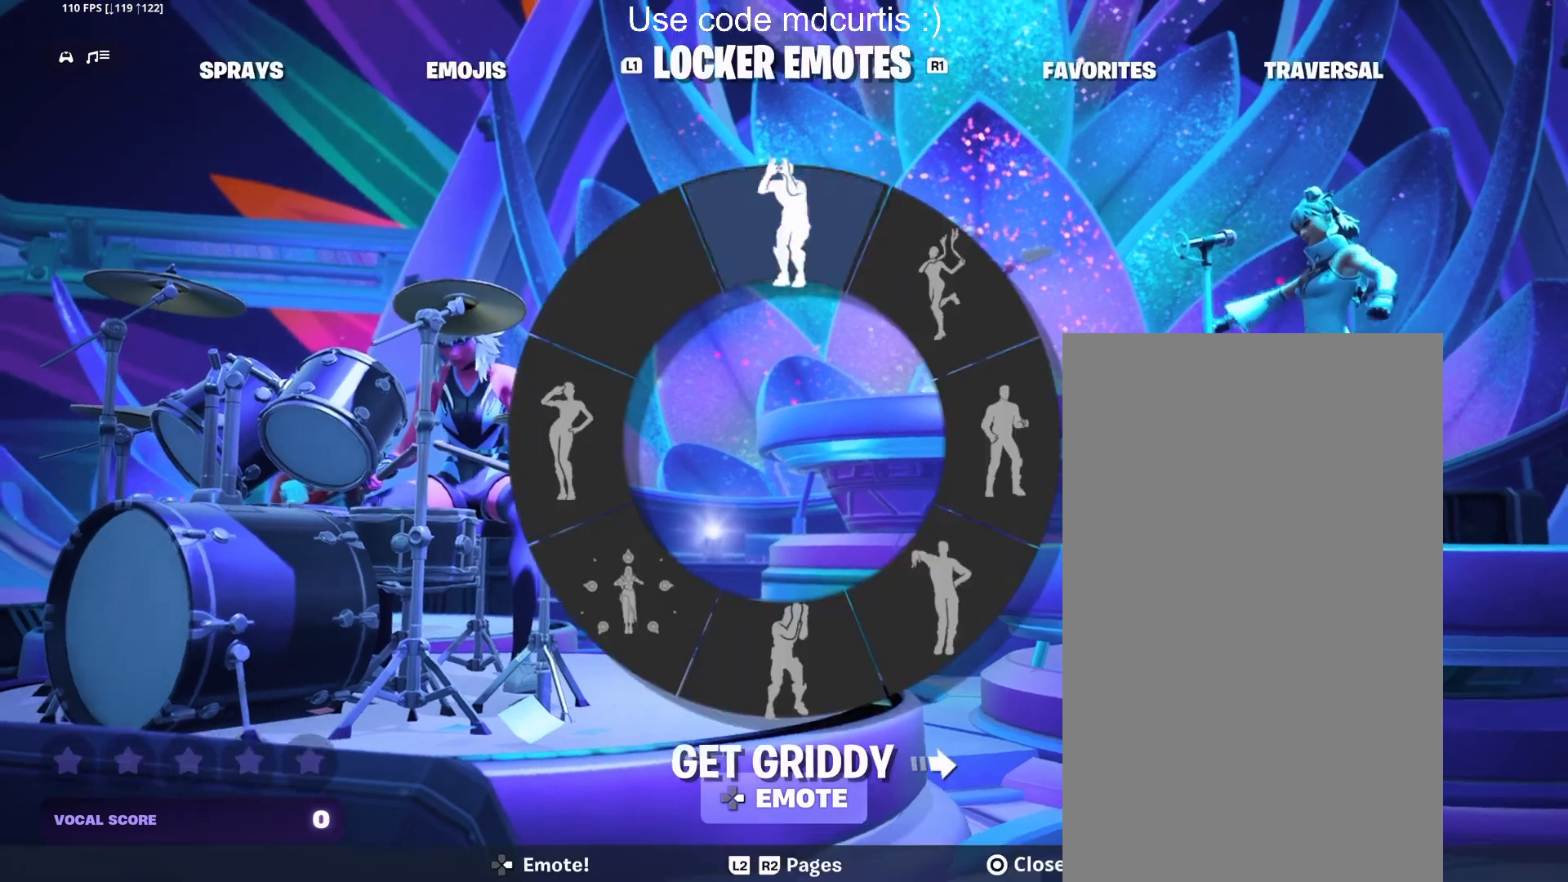
{"buttons": [], "events": [[83, "DPAD_RIGHT", "up"]]}
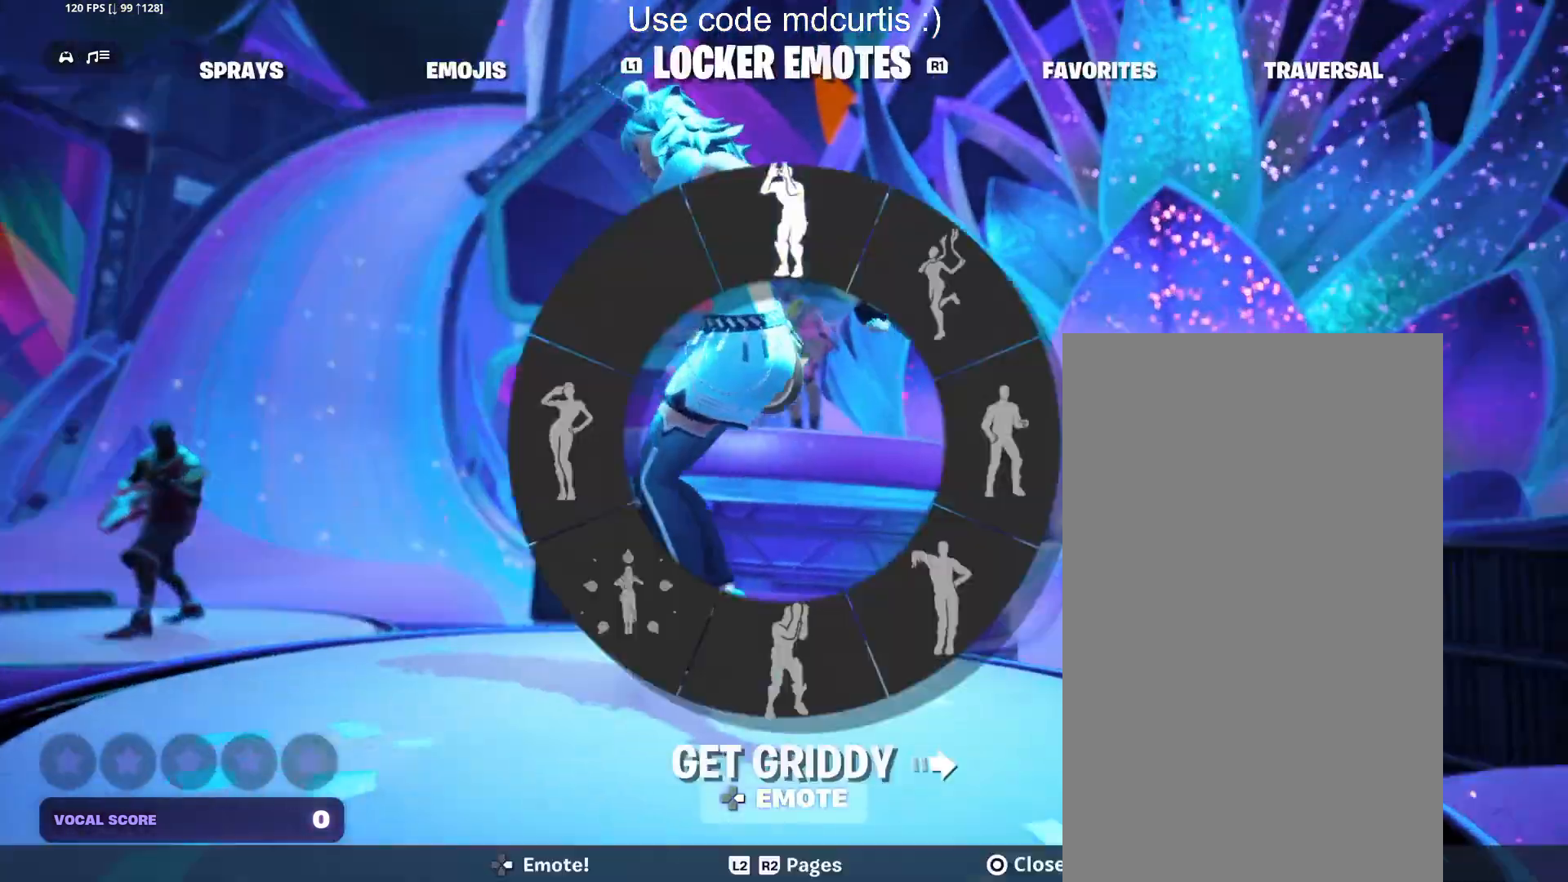
{"buttons": [], "events": [[17, "DPAD_RIGHT", "down"], [100, "DPAD_RIGHT", "up"]]}
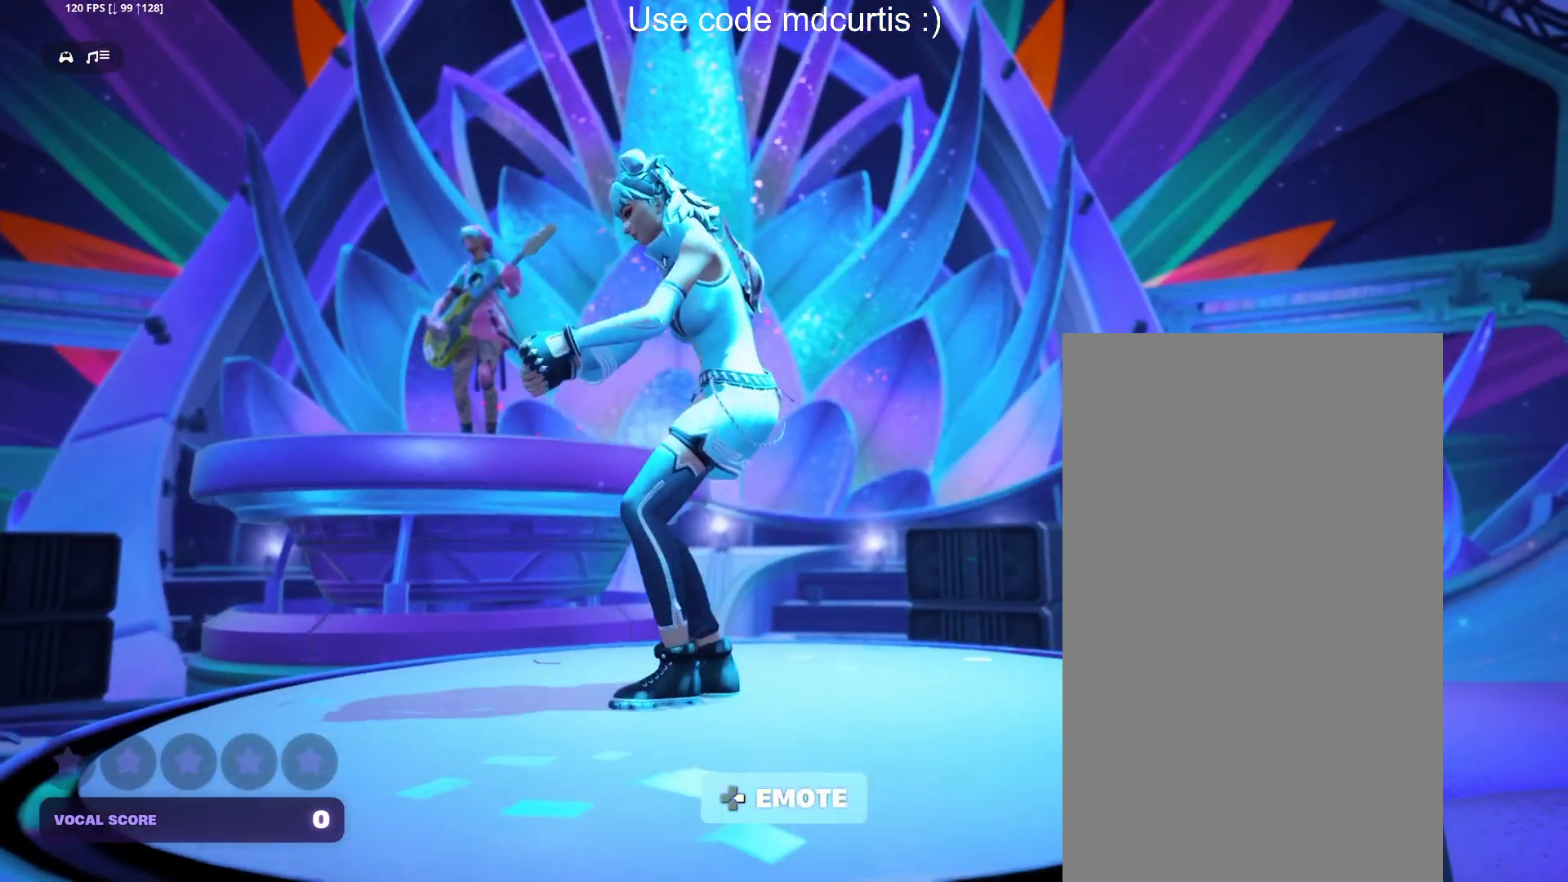
{"buttons": [], "events": [[300, "DPAD_RIGHT", "down"], [383, "DPAD_RIGHT", "up"]]}